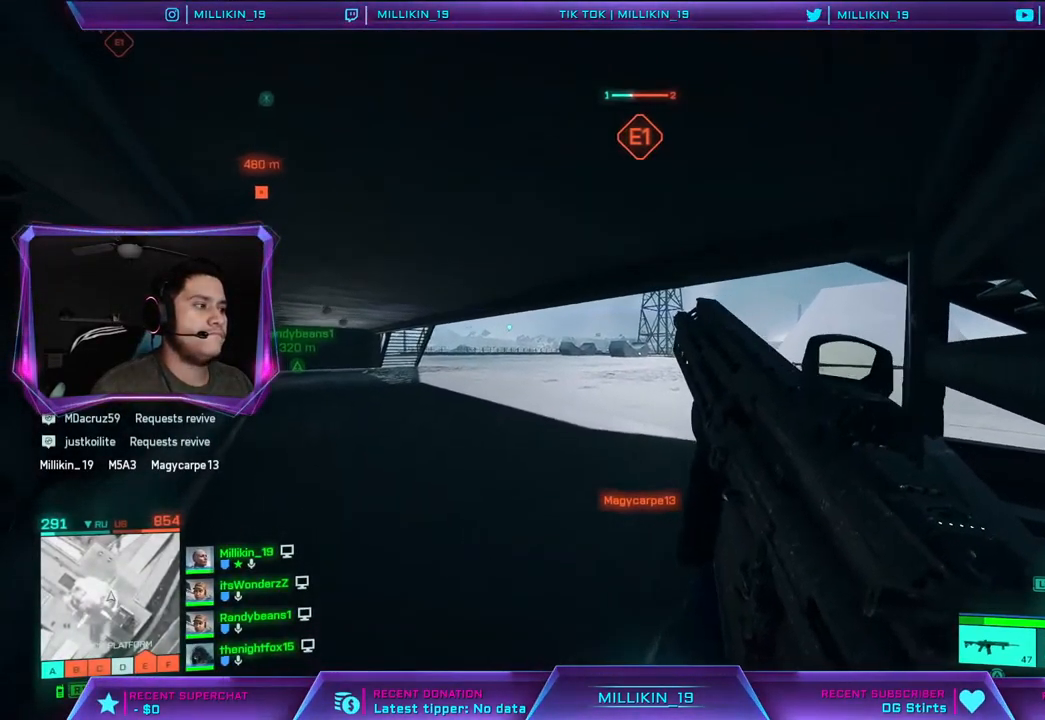
Gameplay with a controller (PlayStation layout); each line is a JSON object with the inputs held at the frame after it. "events" lists button and stick changes between this image and that frame as [ms after this image, input, new state], when the widget could be followed in between.
{"buttons": [], "left_stick": "center", "right_stick": "center", "events": [[383, "right_stick", "left"], [467, "right_stick", "center"]]}
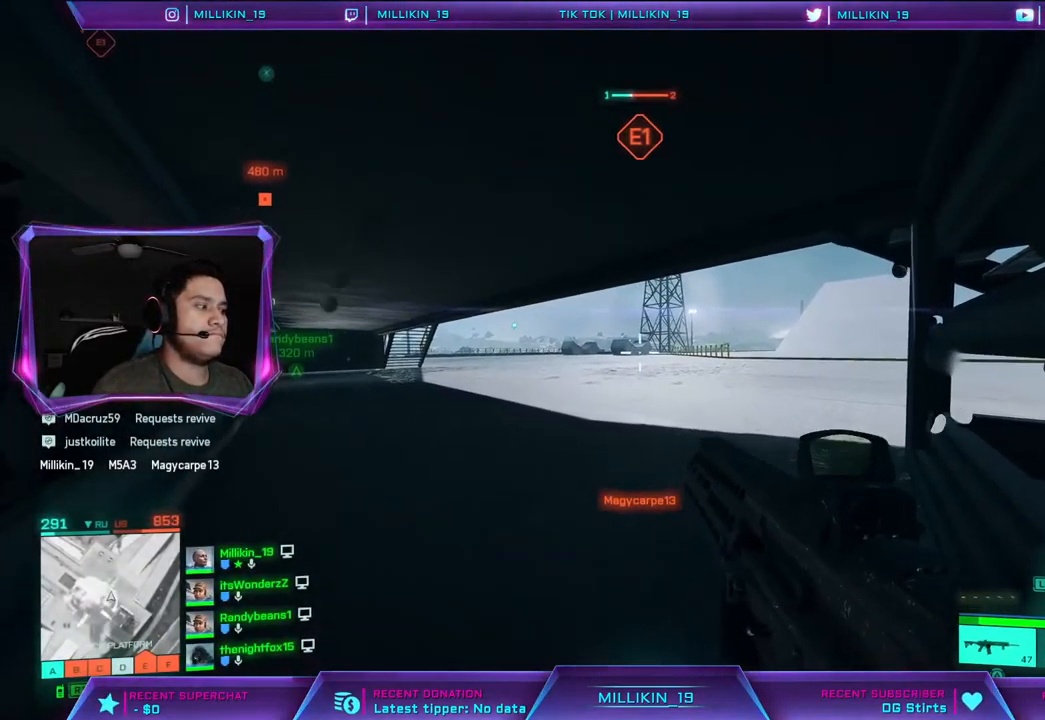
{"buttons": [], "left_stick": "center", "right_stick": "center", "events": [[233, "right_stick", "right"], [383, "right_stick", "center"]]}
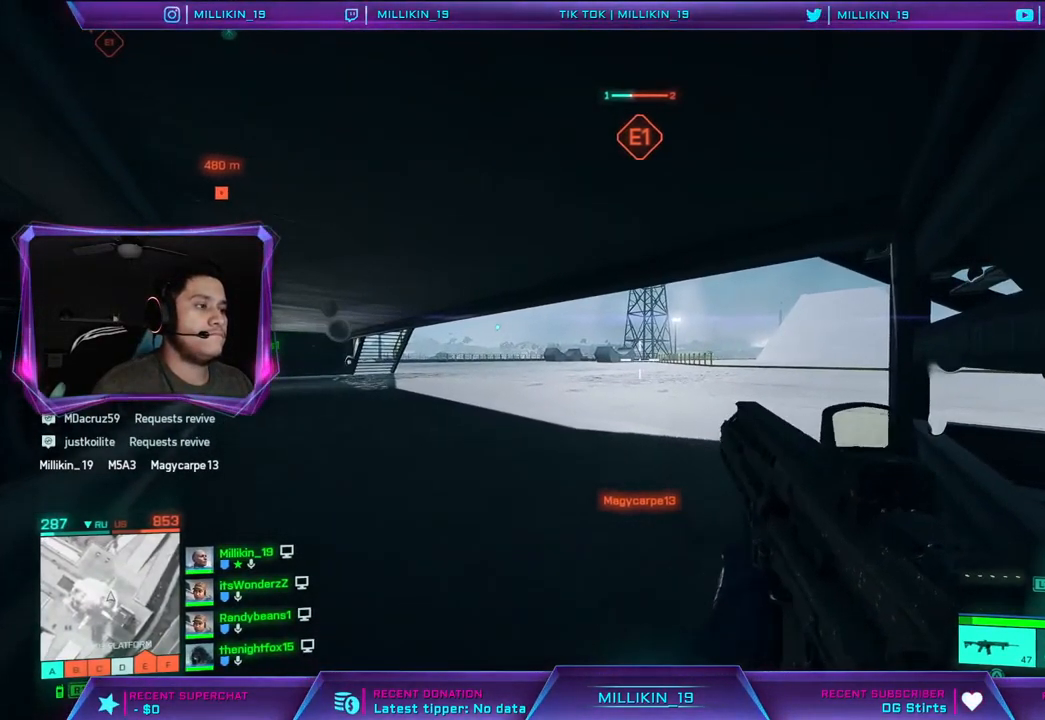
{"buttons": [], "left_stick": "up-left", "right_stick": "center", "events": [[133, "left_stick", "left"], [183, "left_stick", "up-left"]]}
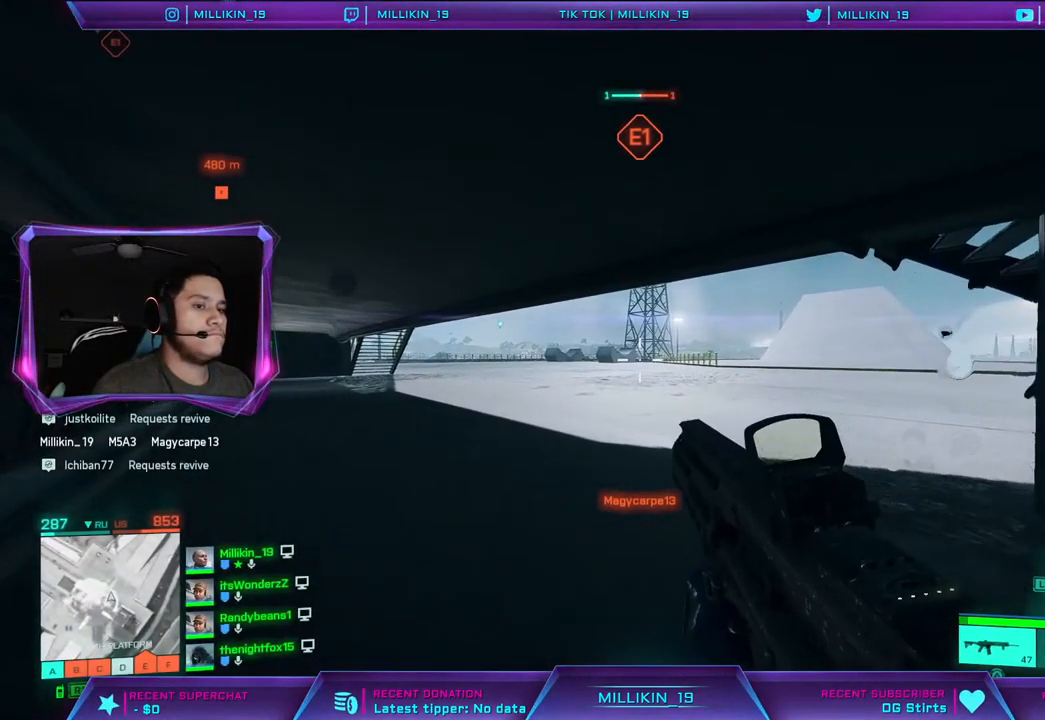
{"buttons": [], "left_stick": "left", "right_stick": "center", "events": [[250, "left_stick", "left"]]}
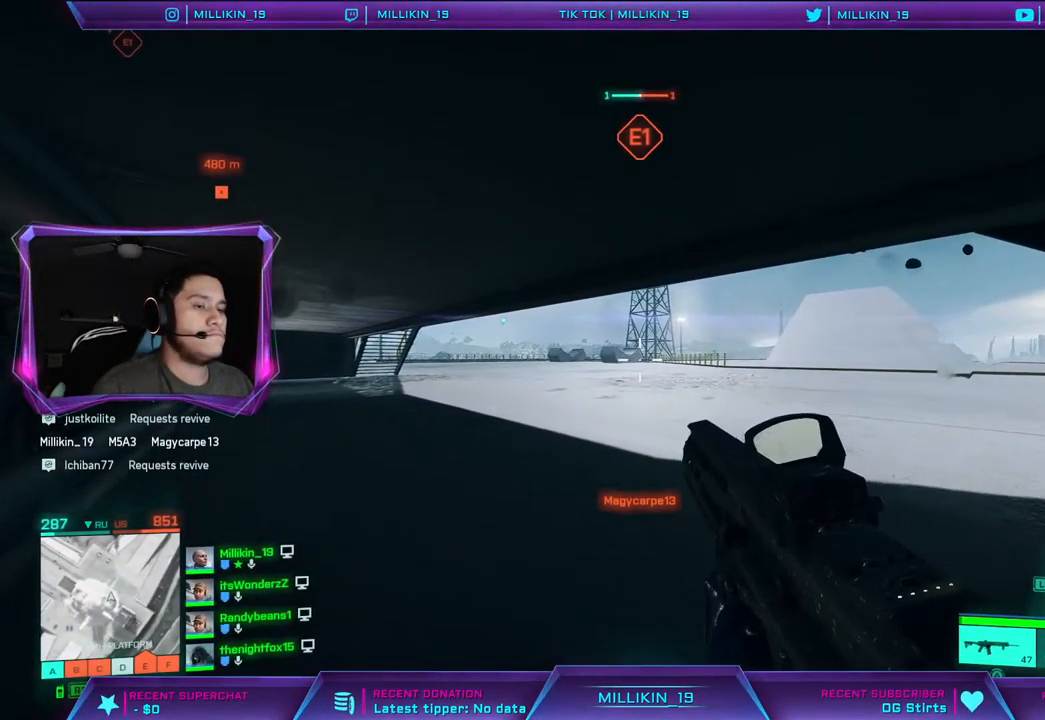
{"buttons": [], "left_stick": "left", "right_stick": "right", "events": [[283, "right_stick", "down-right"], [350, "right_stick", "right"]]}
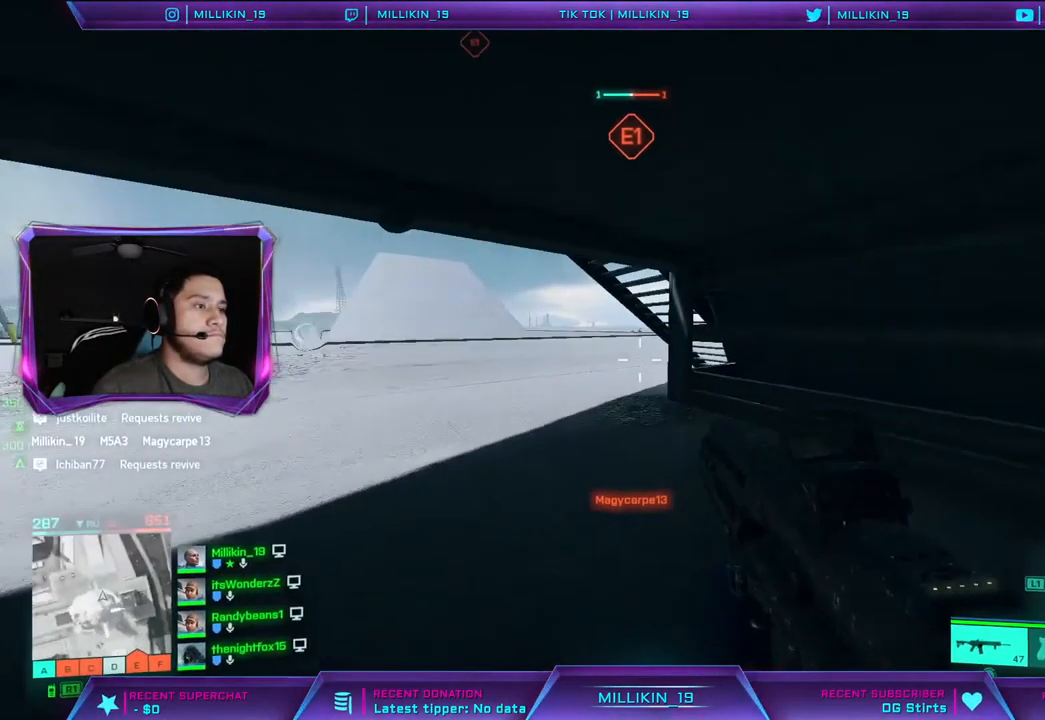
{"buttons": [], "left_stick": "down-left", "right_stick": "center", "events": [[50, "right_stick", "center"], [417, "left_stick", "down-left"]]}
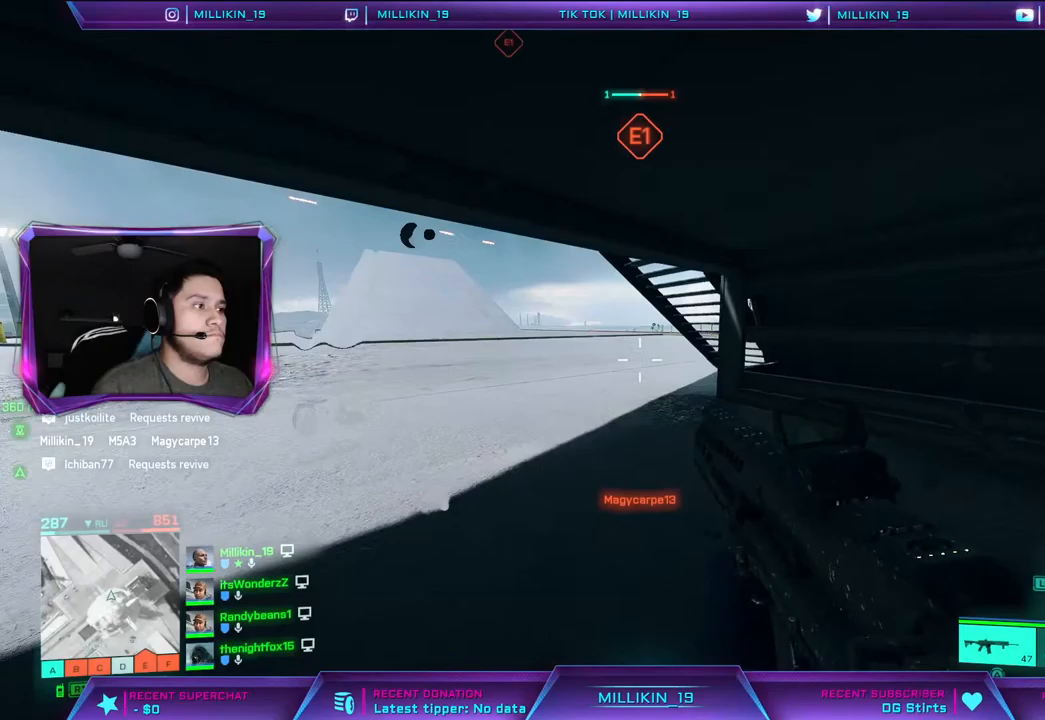
{"buttons": [], "left_stick": "center", "right_stick": "center", "events": [[117, "left_stick", "center"]]}
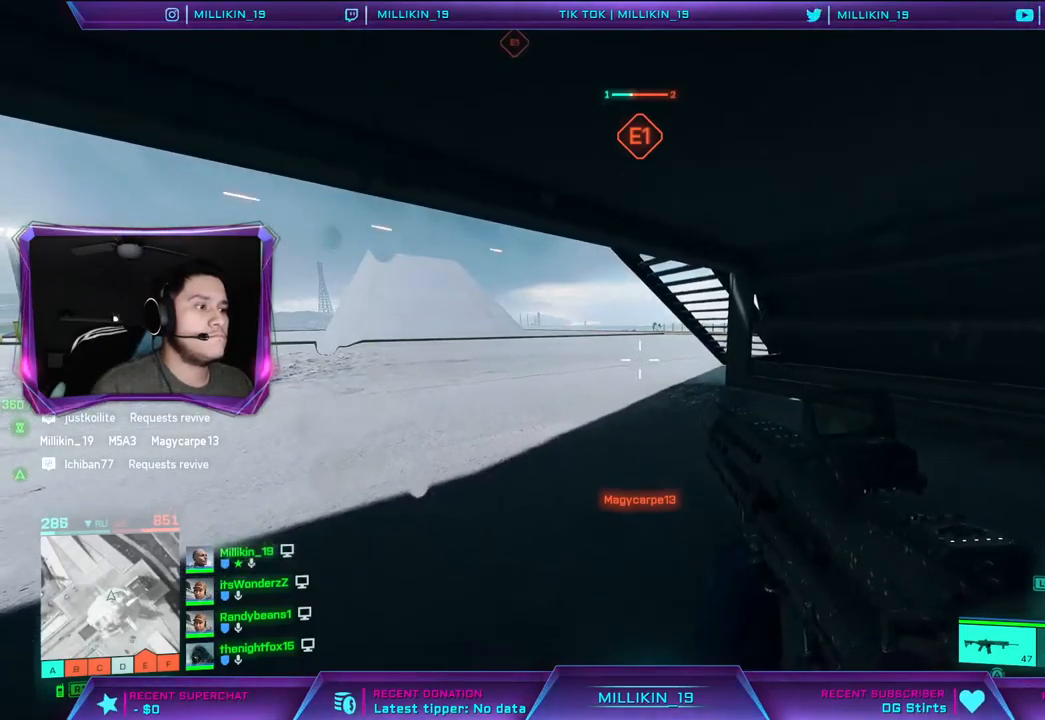
{"buttons": [], "left_stick": "center", "right_stick": "center", "events": []}
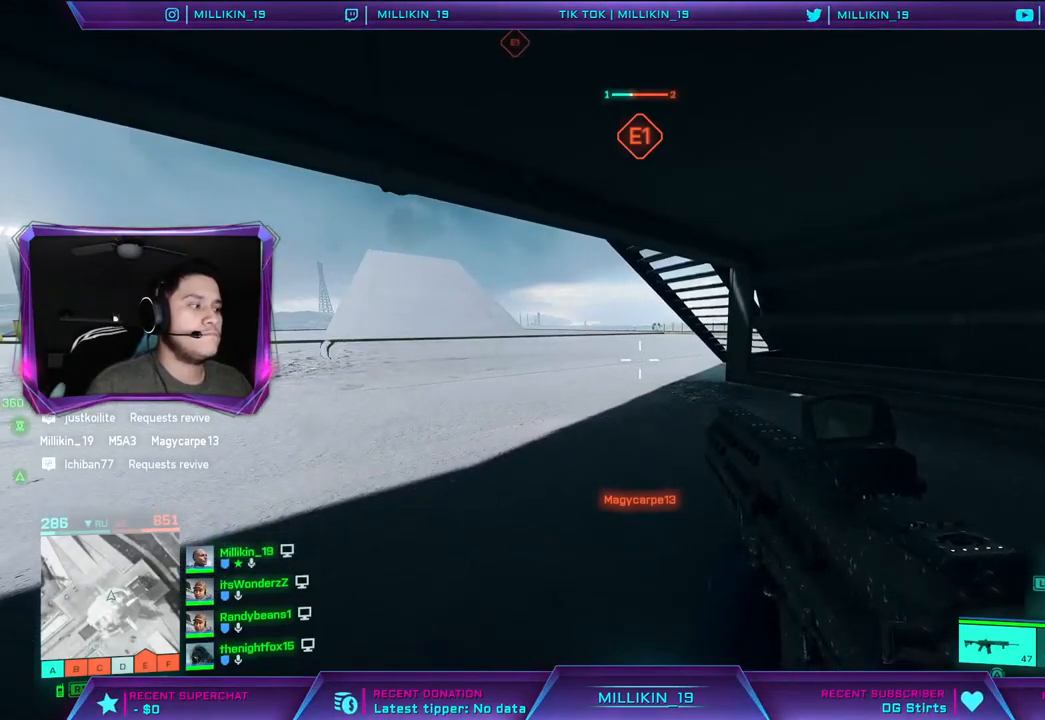
{"buttons": [], "left_stick": "down-left", "right_stick": "center", "events": [[100, "left_stick", "down-left"]]}
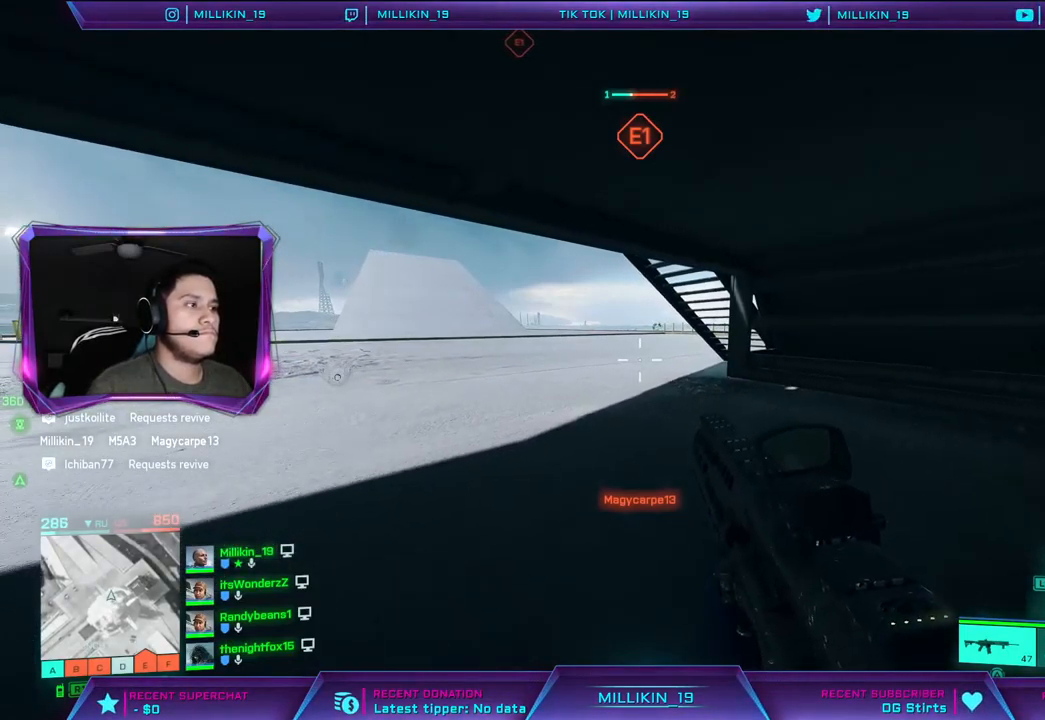
{"buttons": [], "left_stick": "up-left", "right_stick": "center", "events": [[83, "right_stick", "left"], [317, "left_stick", "up-left"], [317, "right_stick", "center"]]}
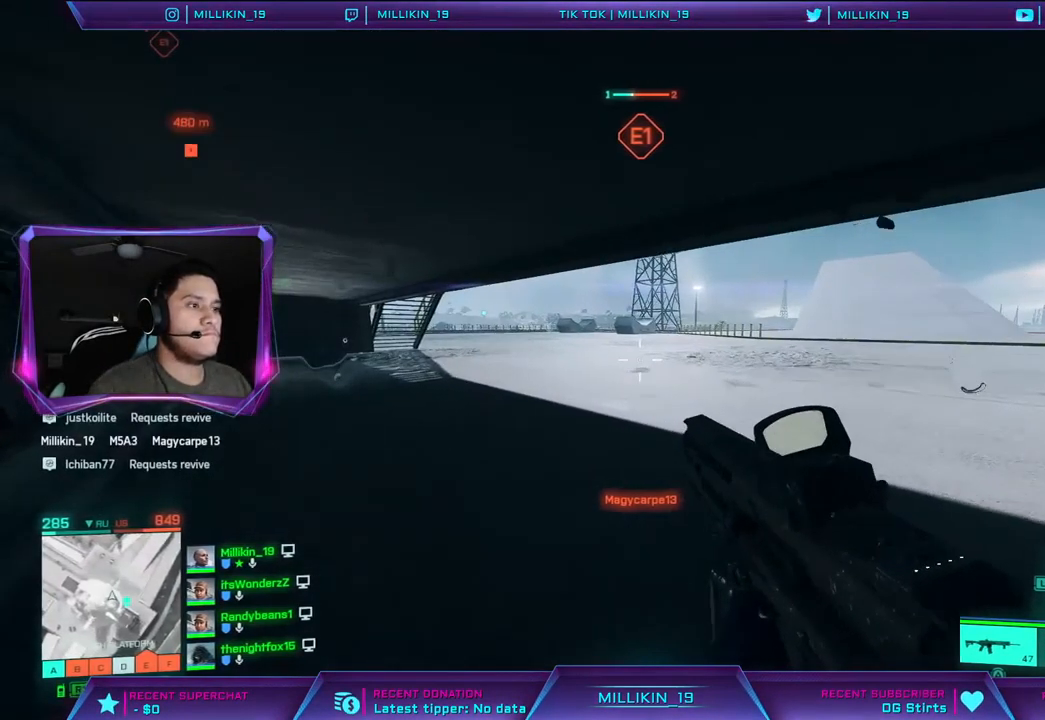
{"buttons": [], "left_stick": "down-left", "right_stick": "right", "events": [[300, "right_stick", "right"], [450, "left_stick", "down-left"]]}
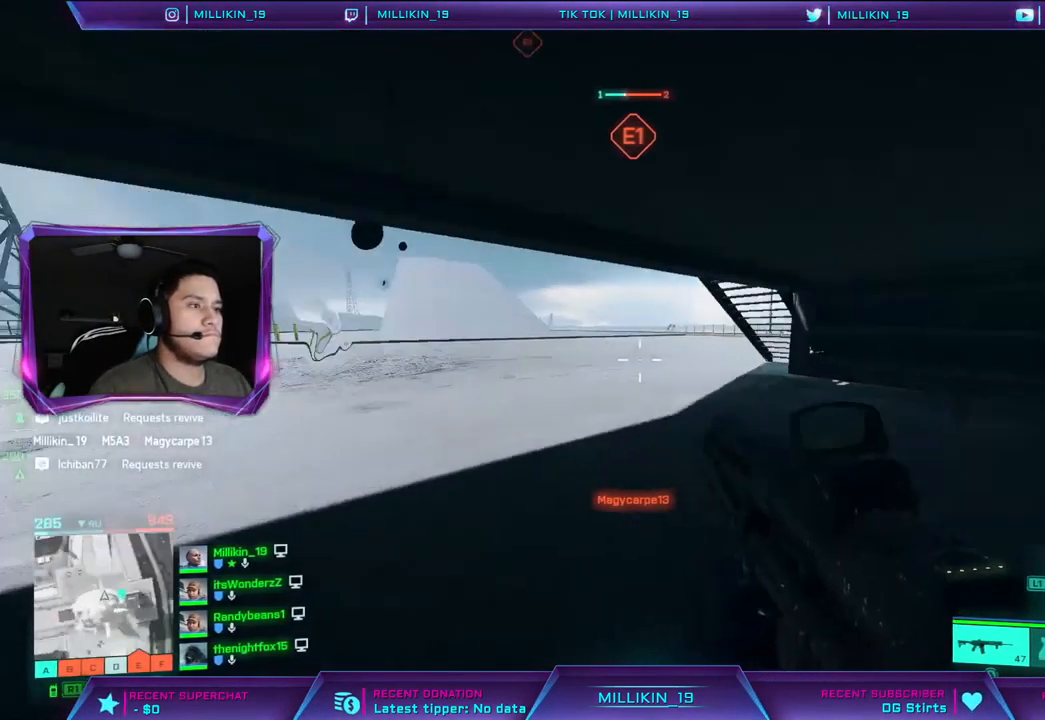
{"buttons": [], "left_stick": "down-left", "right_stick": "center", "events": [[50, "right_stick", "center"]]}
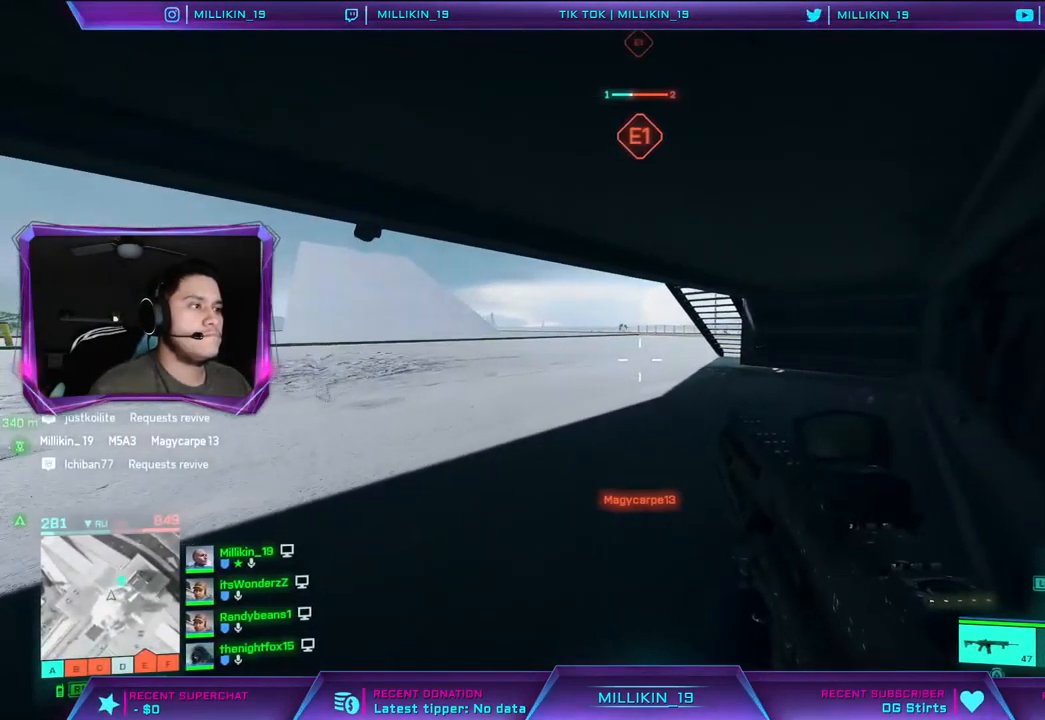
{"buttons": [], "left_stick": "down-left", "right_stick": "center", "events": []}
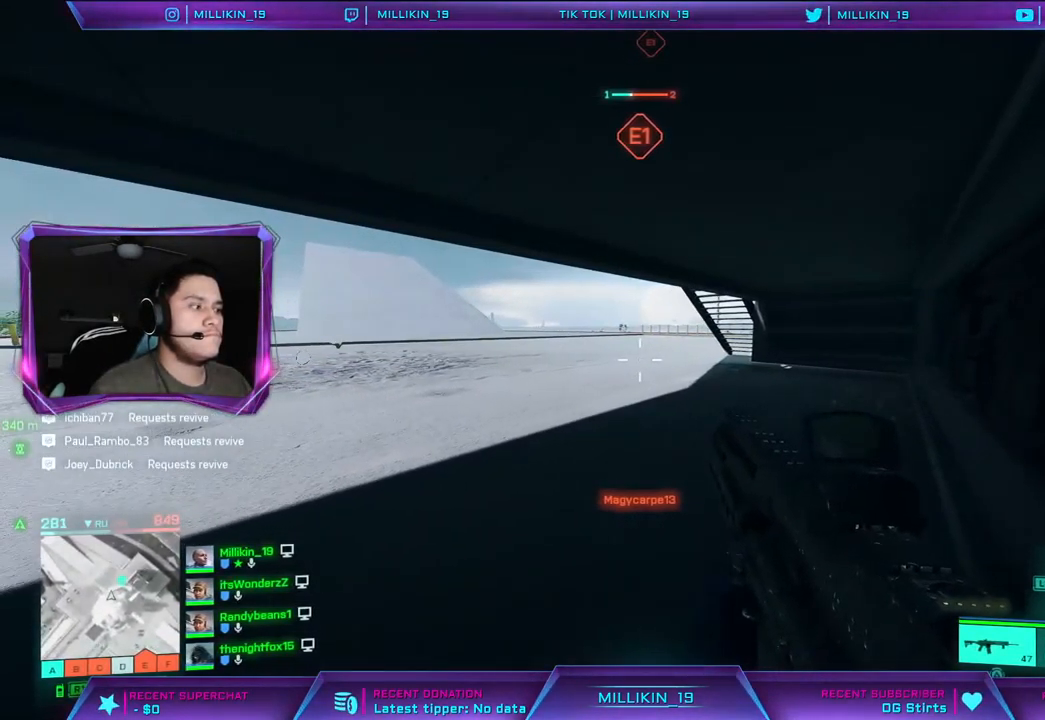
{"buttons": [], "left_stick": "down-left", "right_stick": "center", "events": [[200, "DPAD_RIGHT", "down"], [300, "DPAD_RIGHT", "up"]]}
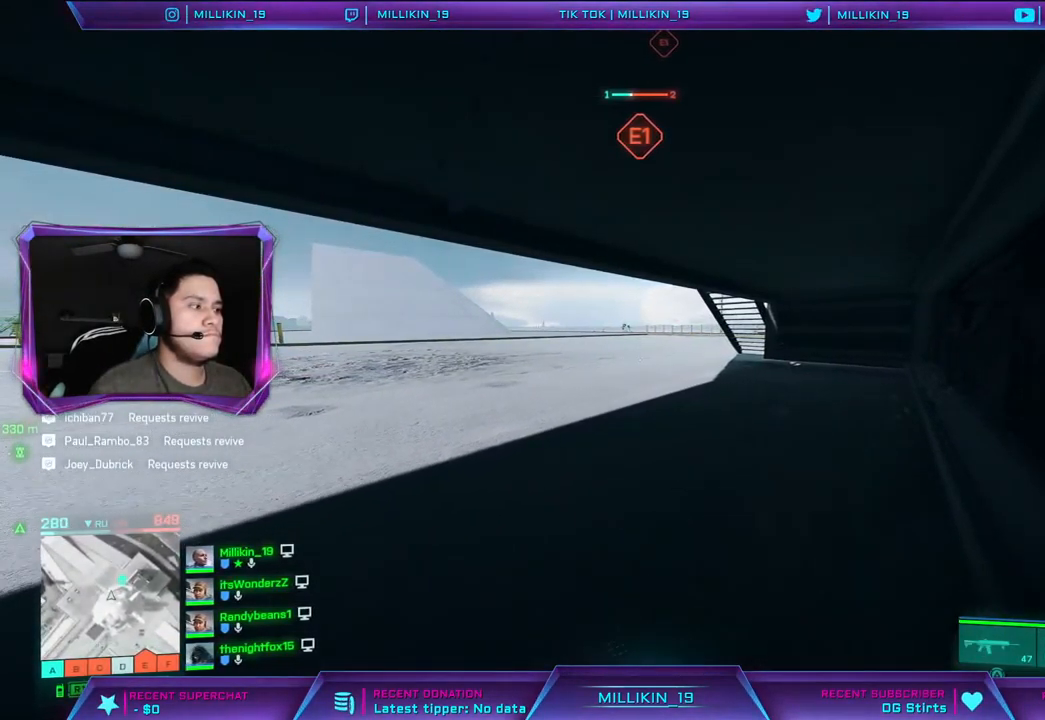
{"buttons": ["R2"], "left_stick": "center", "right_stick": "down", "events": [[167, "left_stick", "down"], [167, "right_stick", "down"], [450, "R2", "down"], [450, "left_stick", "center"]]}
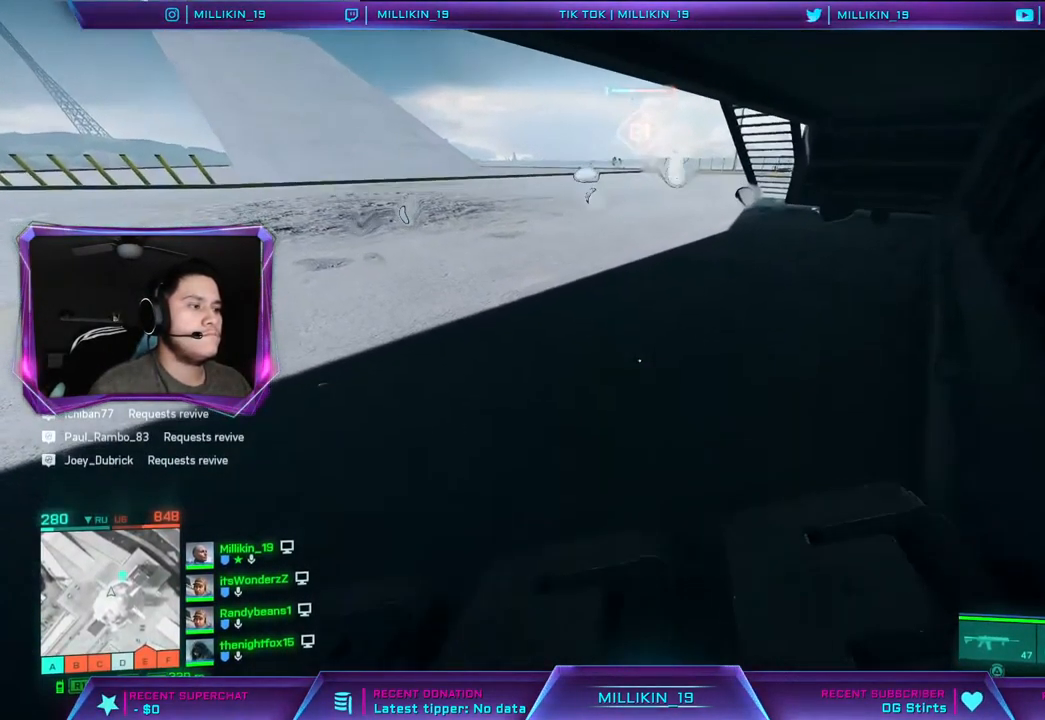
{"buttons": [], "left_stick": "center", "right_stick": "center", "events": [[83, "right_stick", "down-right"], [133, "R2", "up"], [450, "right_stick", "center"]]}
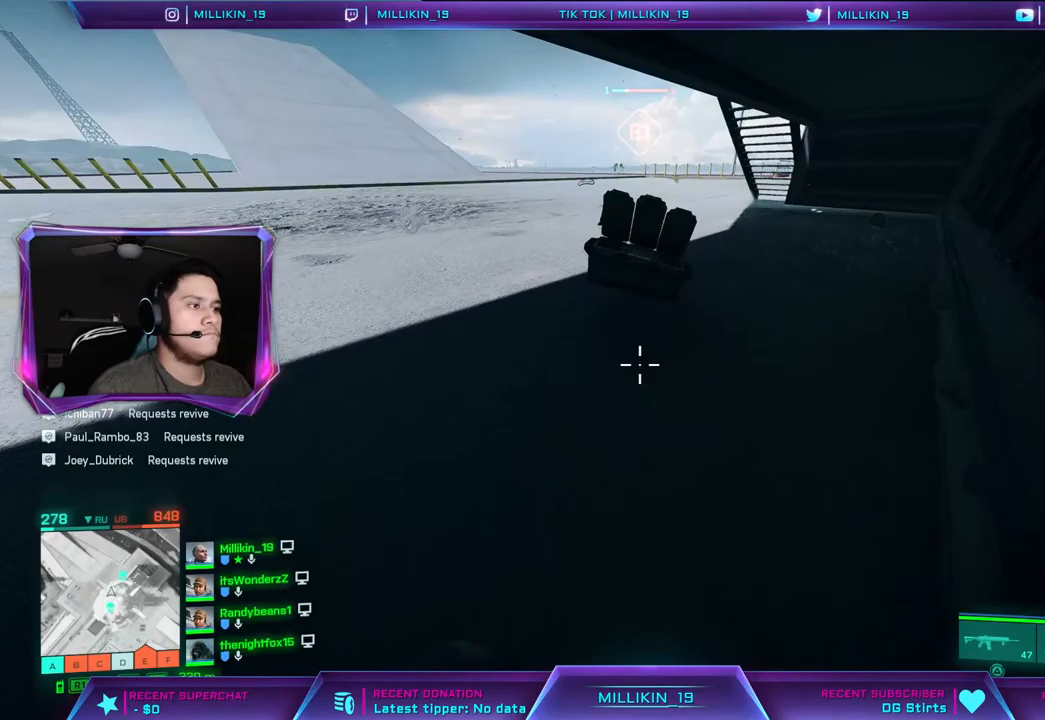
{"buttons": [], "left_stick": "up-right", "right_stick": "center", "events": [[117, "left_stick", "up-right"], [150, "right_stick", "up"], [300, "right_stick", "center"]]}
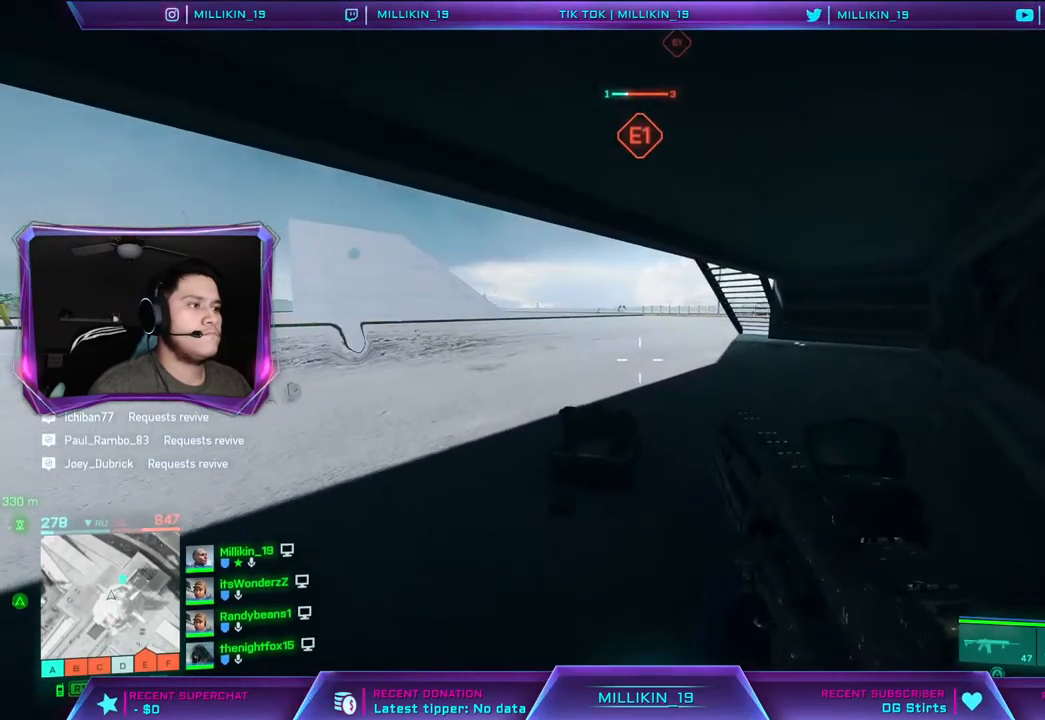
{"buttons": [], "left_stick": "up-left", "right_stick": "center", "events": [[50, "right_stick", "left"], [217, "right_stick", "center"], [400, "left_stick", "up-left"]]}
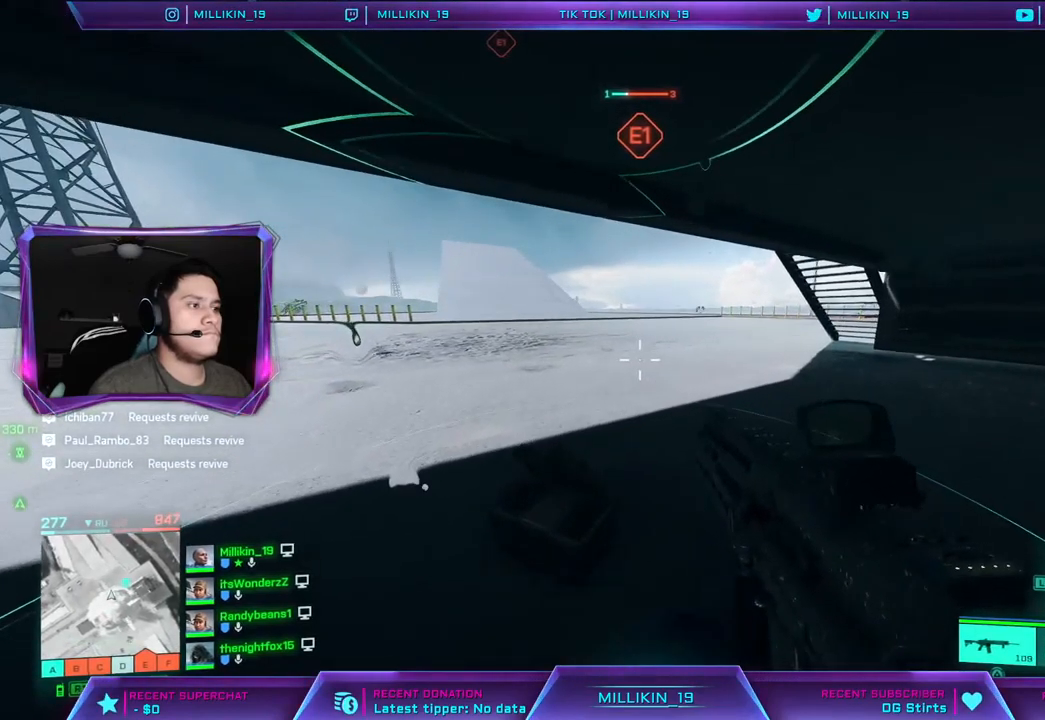
{"buttons": ["SQUARE"], "left_stick": "center", "right_stick": "center", "events": [[117, "SQUARE", "down"], [233, "left_stick", "center"]]}
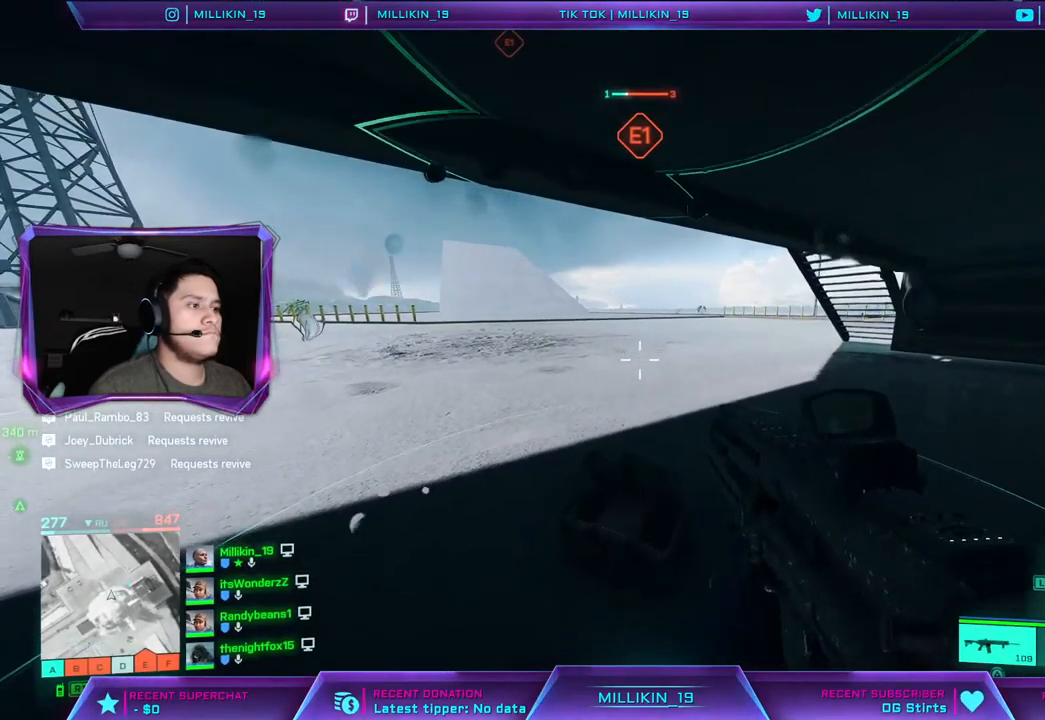
{"buttons": [], "left_stick": "down-left", "right_stick": "center", "events": [[83, "SQUARE", "up"], [117, "left_stick", "down-left"], [200, "SQUARE", "down"], [350, "SQUARE", "up"]]}
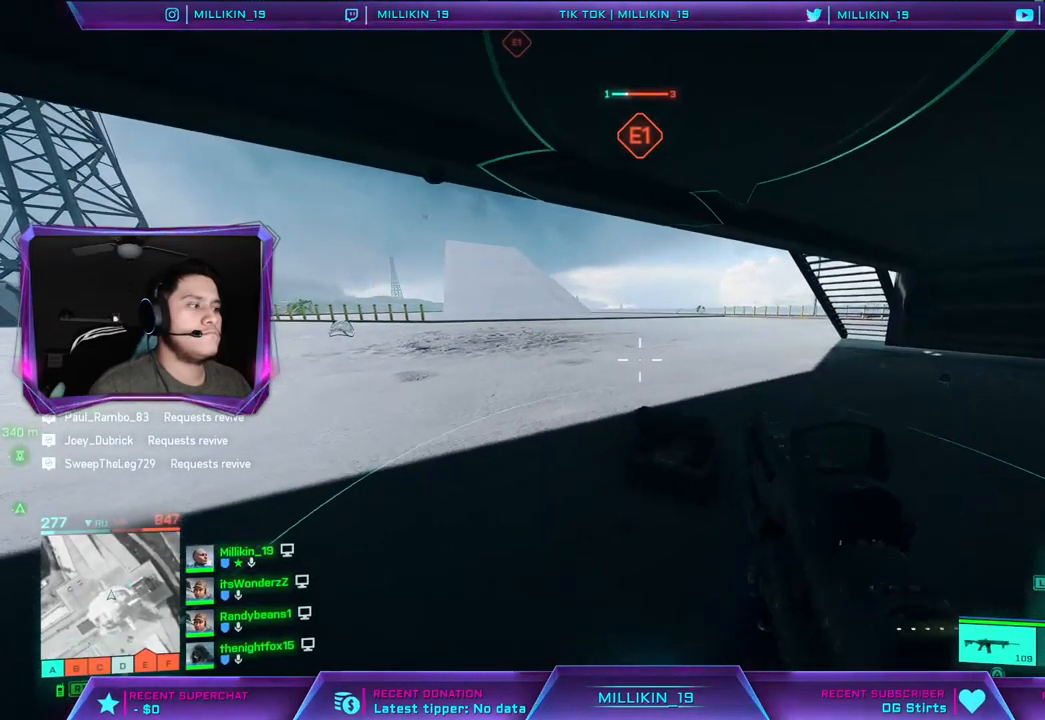
{"buttons": [], "left_stick": "down-left", "right_stick": "center", "events": []}
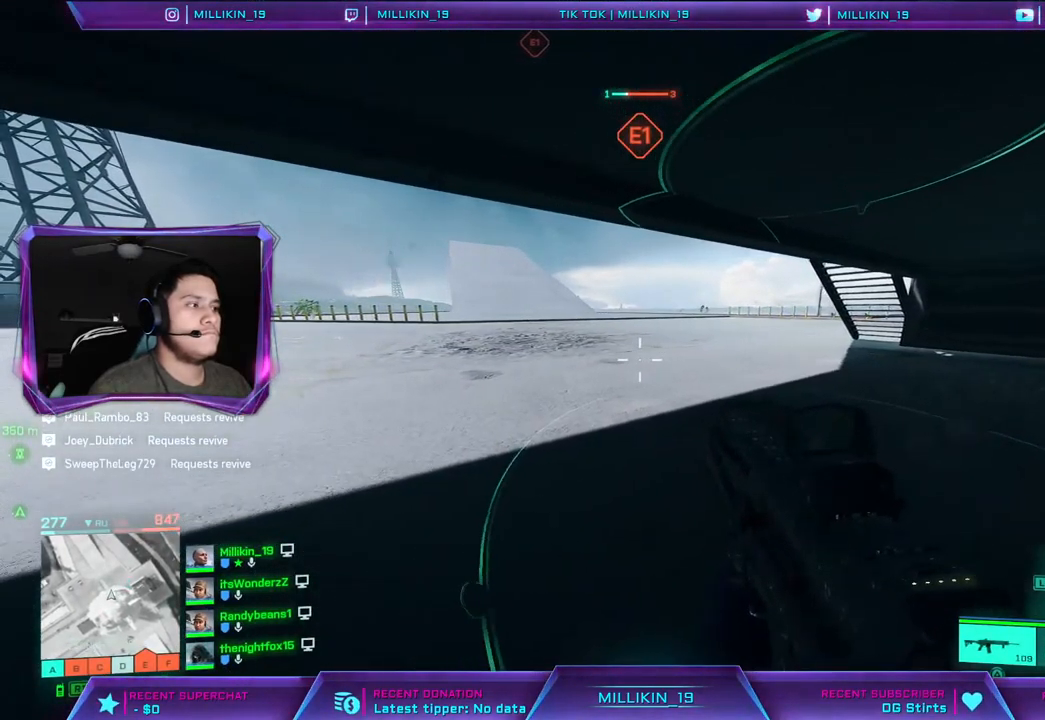
{"buttons": [], "left_stick": "up-right", "right_stick": "right", "events": [[233, "right_stick", "left"], [433, "left_stick", "up-left"], [483, "right_stick", "right"], [500, "left_stick", "up-right"]]}
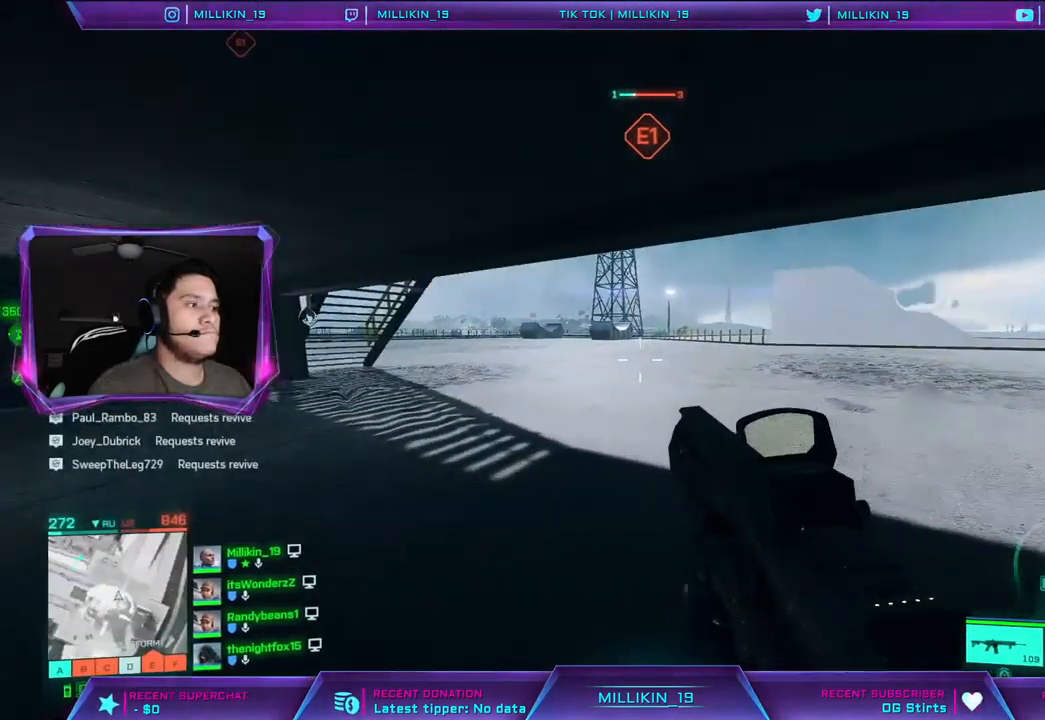
{"buttons": [], "left_stick": "up", "right_stick": "left", "events": [[250, "right_stick", "center"], [283, "L3", "down"], [317, "left_stick", "up"], [433, "L3", "up"], [433, "right_stick", "left"]]}
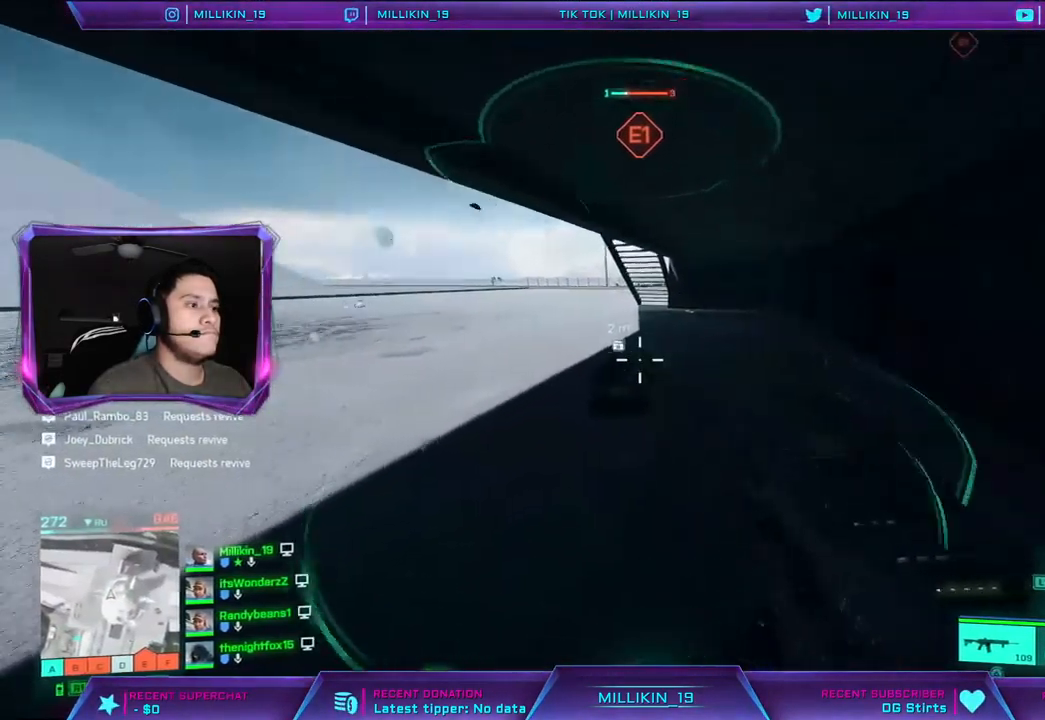
{"buttons": ["SQUARE"], "left_stick": "up", "right_stick": "center", "events": [[83, "right_stick", "center"], [250, "SQUARE", "down"], [433, "SQUARE", "up"], [500, "SQUARE", "down"]]}
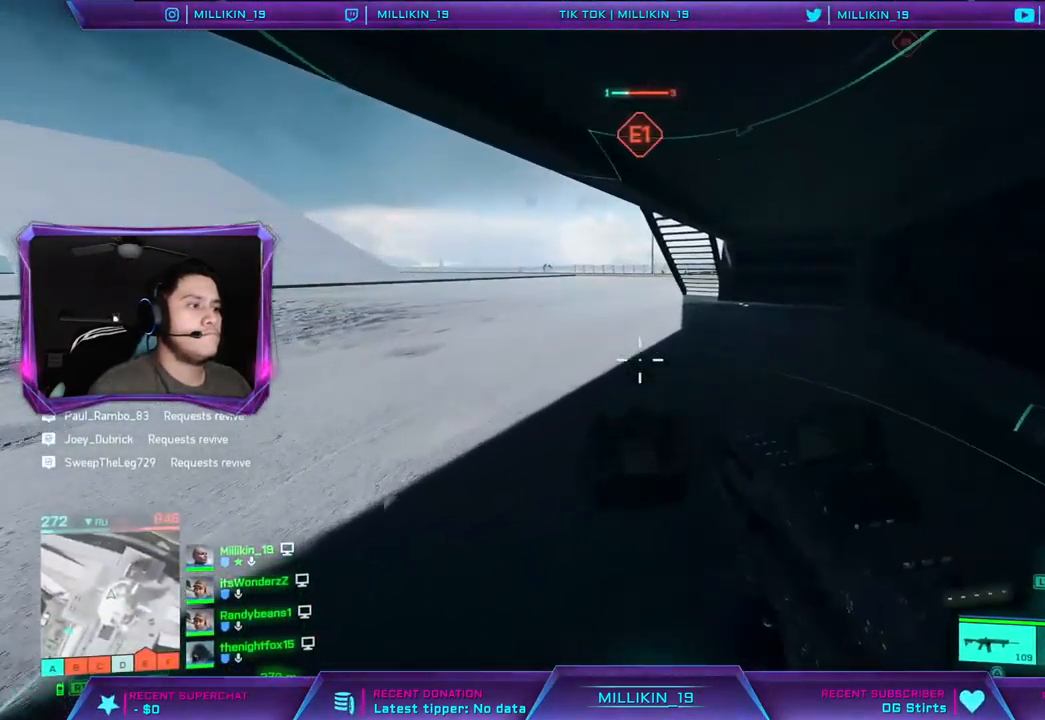
{"buttons": ["SQUARE"], "left_stick": "down", "right_stick": "center", "events": [[167, "SQUARE", "up"], [217, "SQUARE", "down"], [383, "left_stick", "right"], [483, "left_stick", "down"]]}
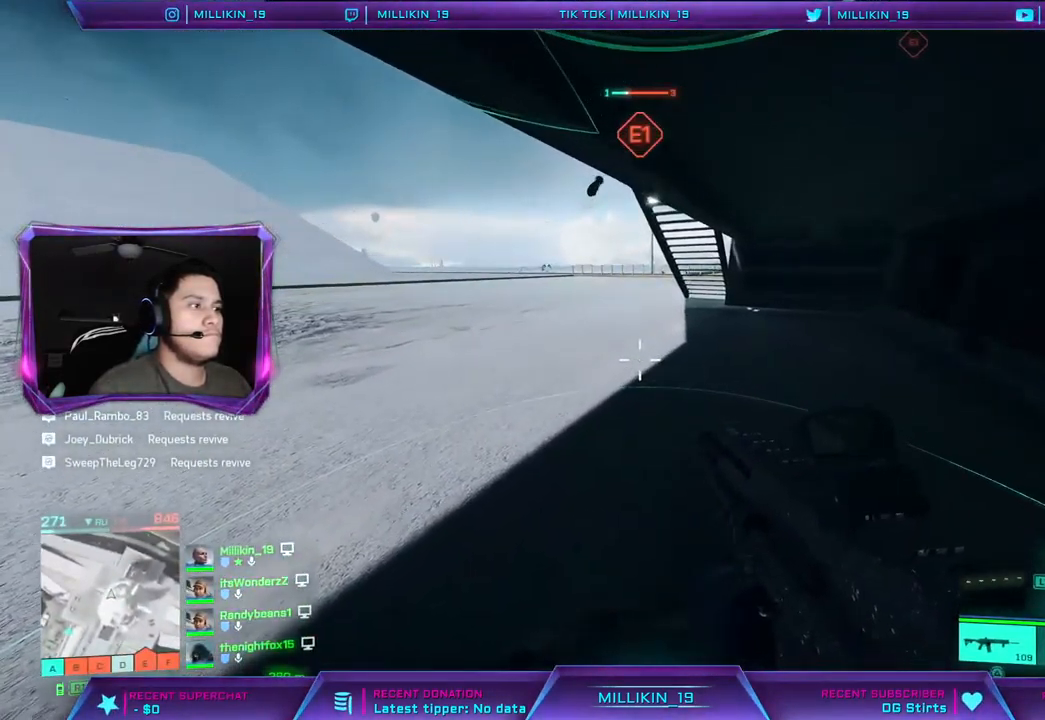
{"buttons": [], "left_stick": "left", "right_stick": "left", "events": [[133, "SQUARE", "up"], [250, "left_stick", "down-left"], [333, "right_stick", "left"], [483, "left_stick", "left"]]}
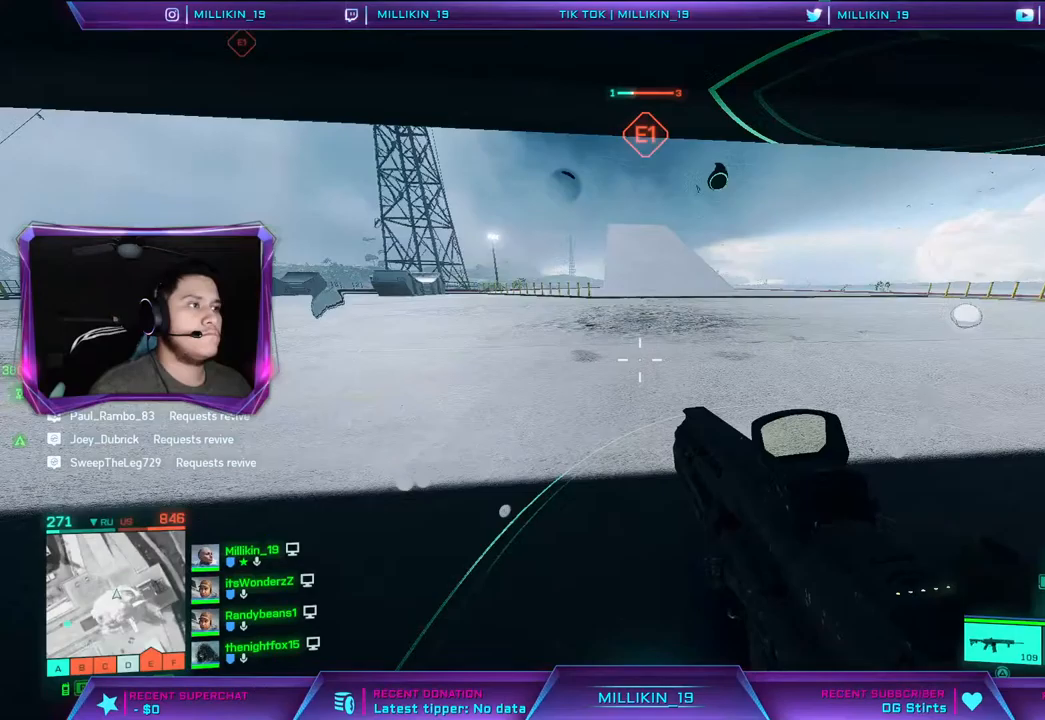
{"buttons": [], "left_stick": "up-left", "right_stick": "center", "events": [[33, "left_stick", "up-left"], [117, "right_stick", "center"], [283, "right_stick", "left"], [333, "right_stick", "center"]]}
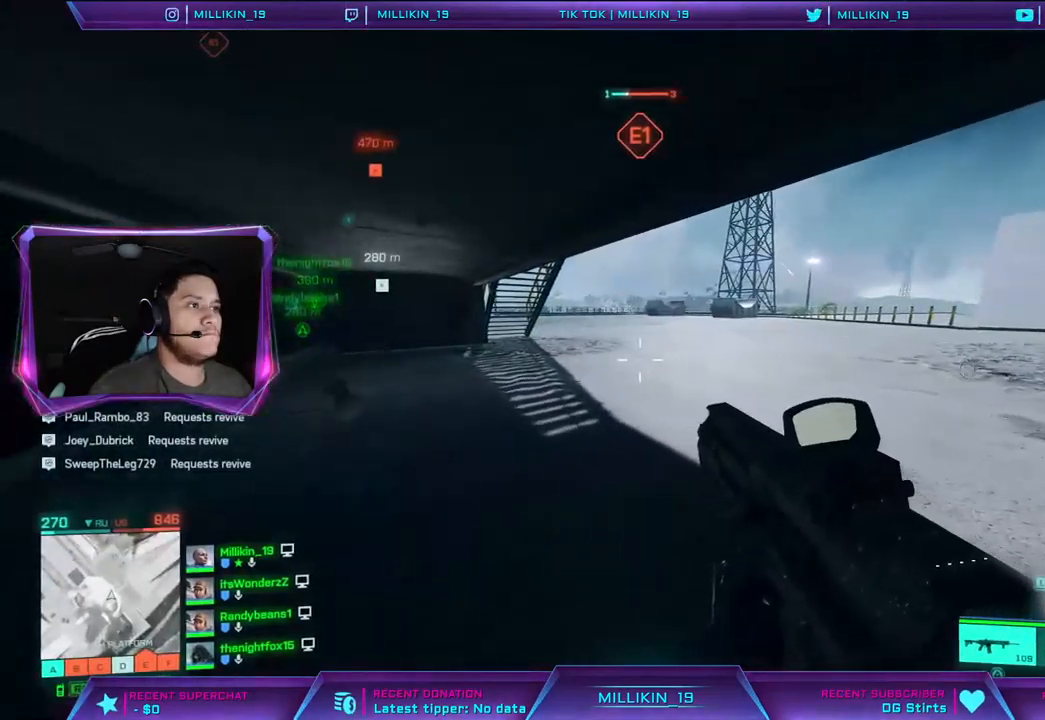
{"buttons": [], "left_stick": "down-left", "right_stick": "center", "events": [[33, "right_stick", "right"], [250, "left_stick", "down-left"], [317, "right_stick", "center"]]}